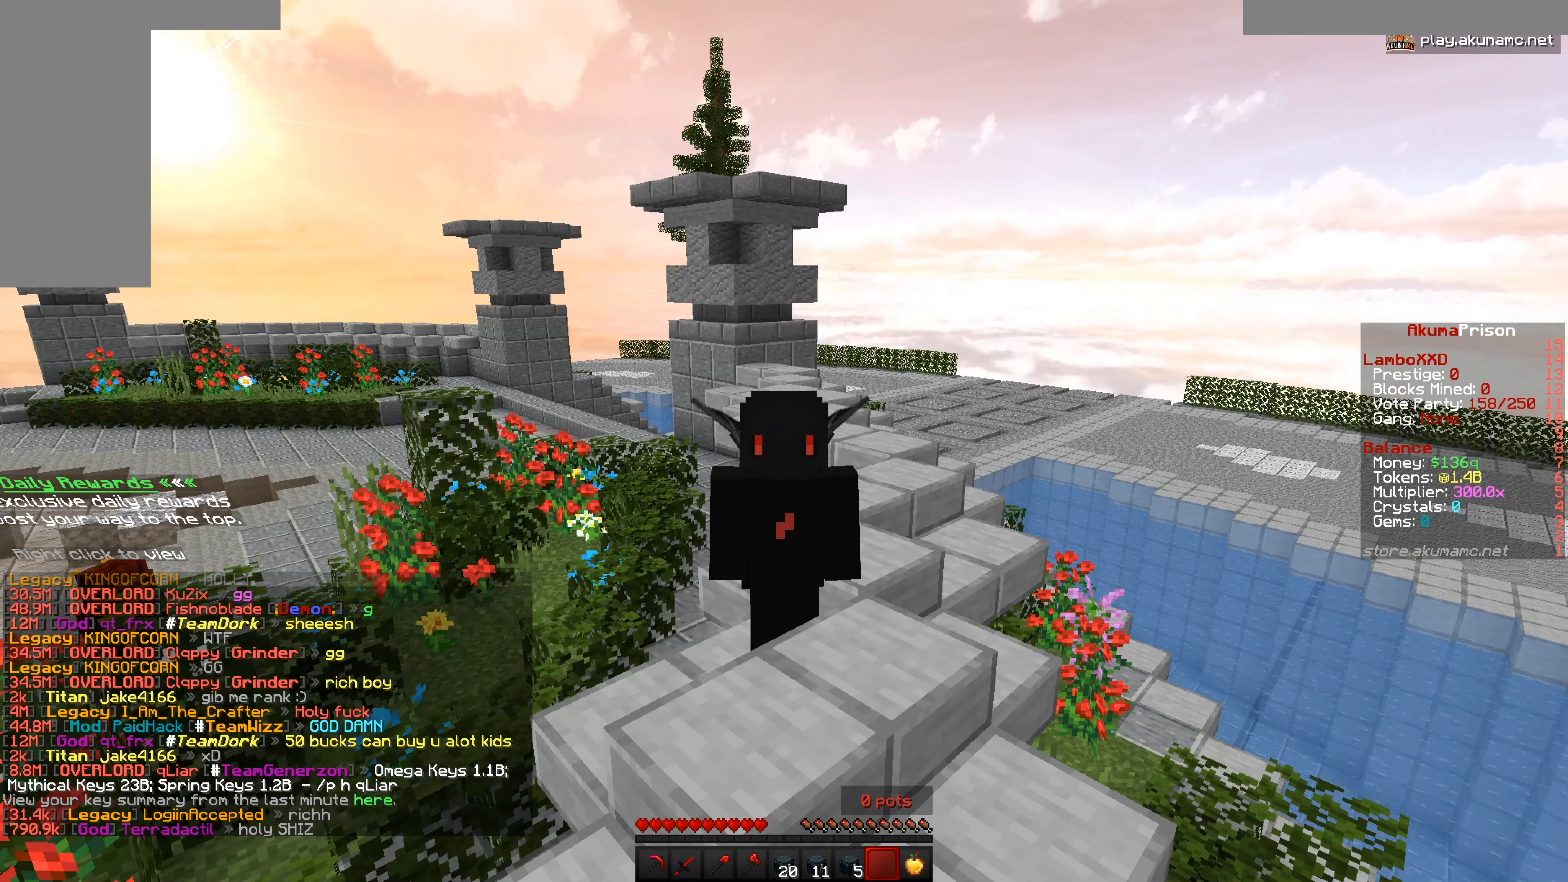
Gameplay with keyboard and mouse; each line is a JSON object with the keys and mouse buttons held at the frame after it. "events" lists presses ("down") and releases ("up") of "a", "d", "s", "w", "mouse_left" and "mouse_right" between this image and that frame as [ms after this image, input, new state], when the widget could be followed in between. "mouse_left", "mouse_right" = the "left", "right" buttons of the "mouse" list. No other keys are recorded. Fast repeated clicks can show as one long hold. Mouse movement is not recorded.
{"keys": [], "mouse": [], "events": []}
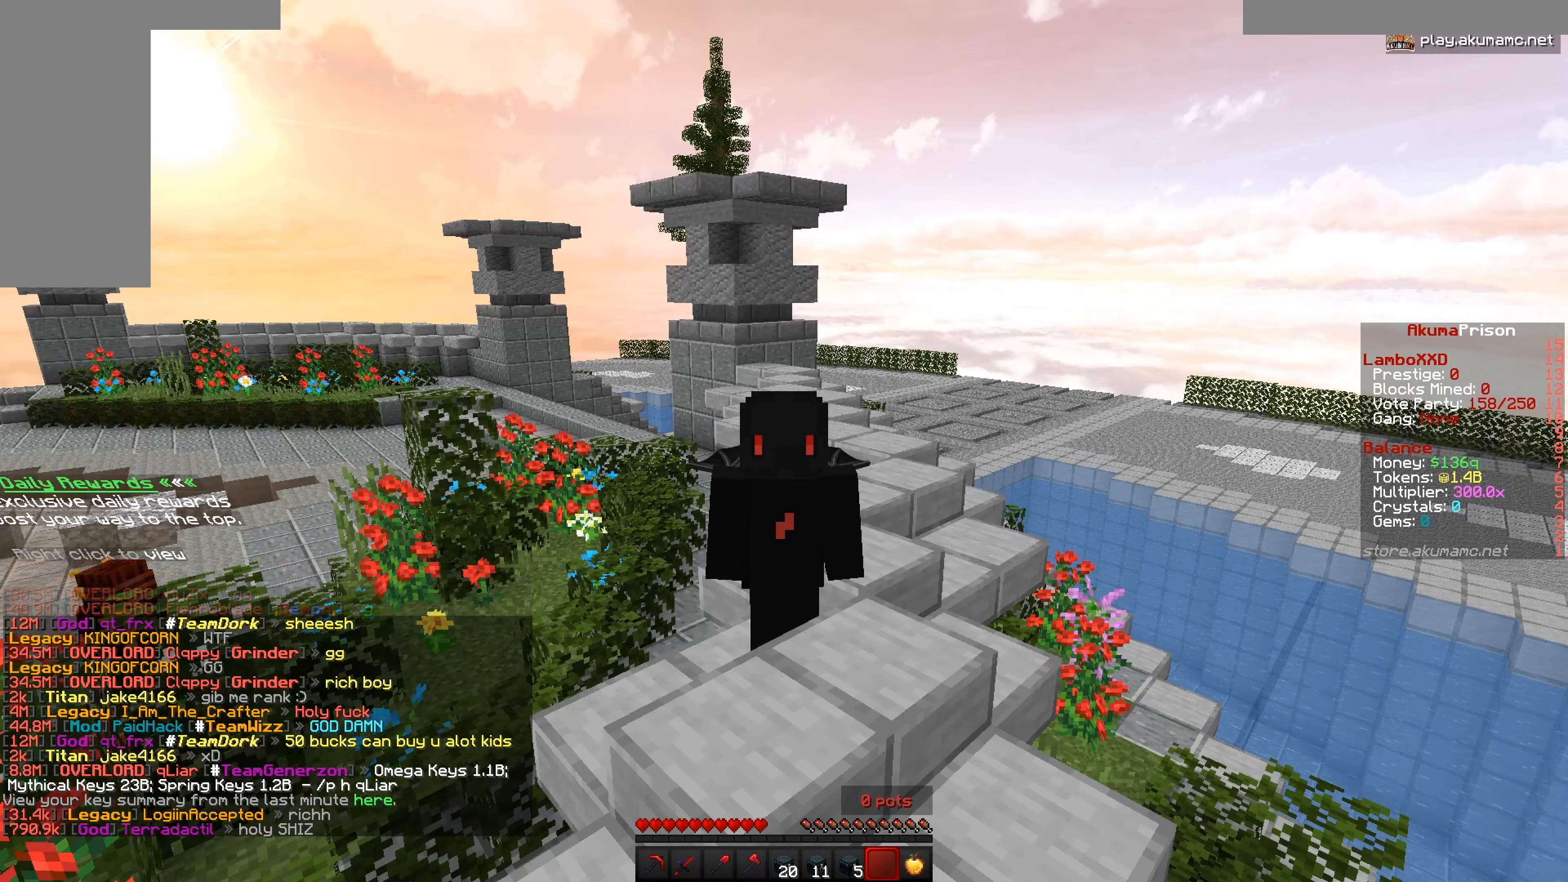
{"keys": [], "mouse": [], "events": []}
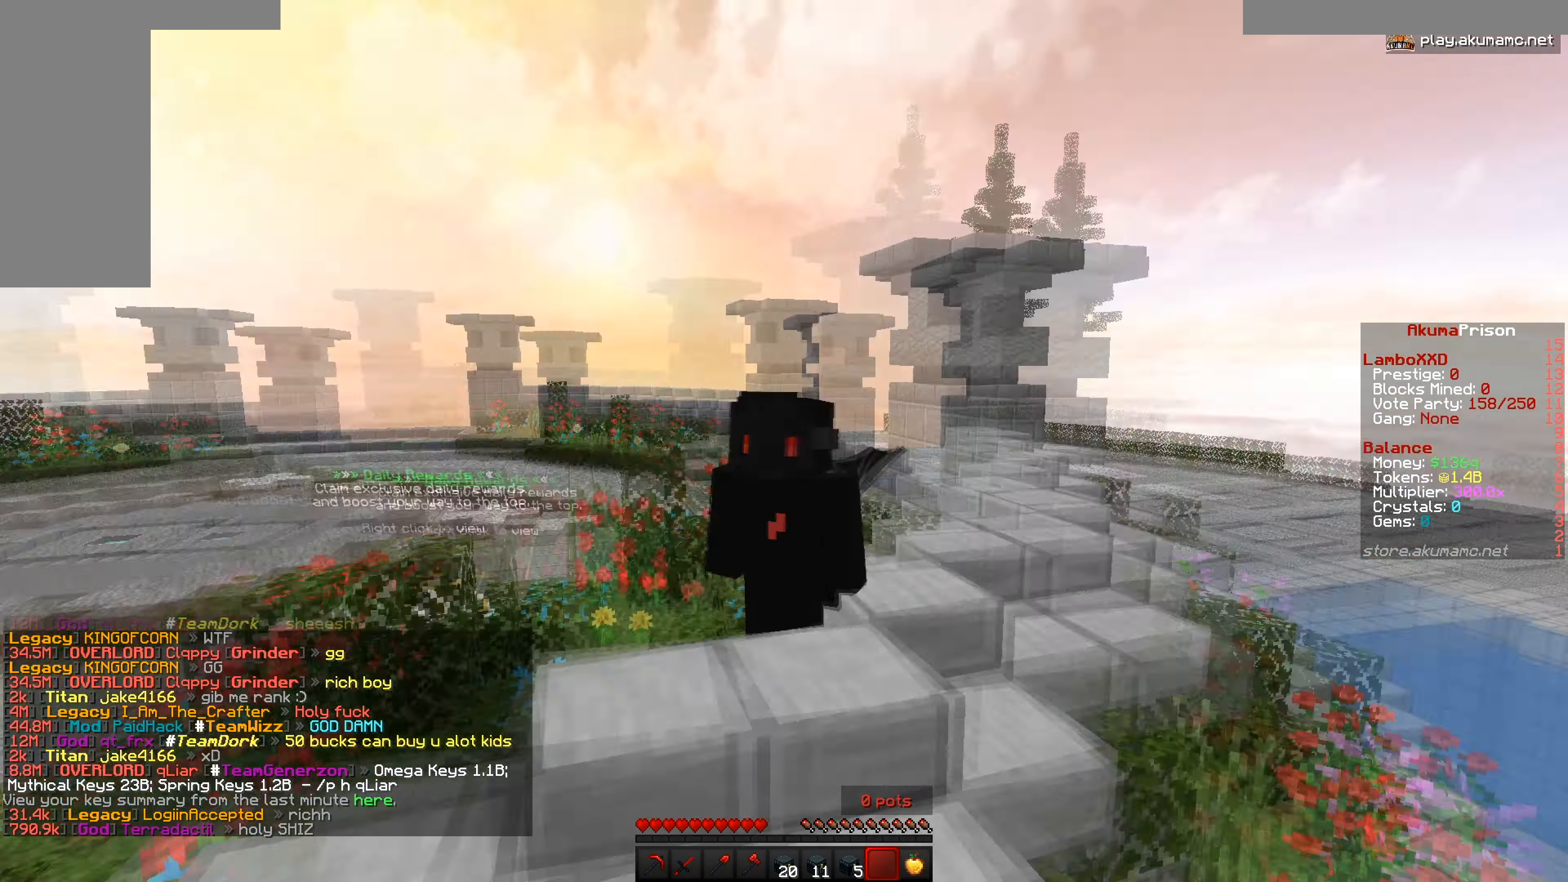
{"keys": ["w"], "mouse": [], "events": [[250, "w", "down"]]}
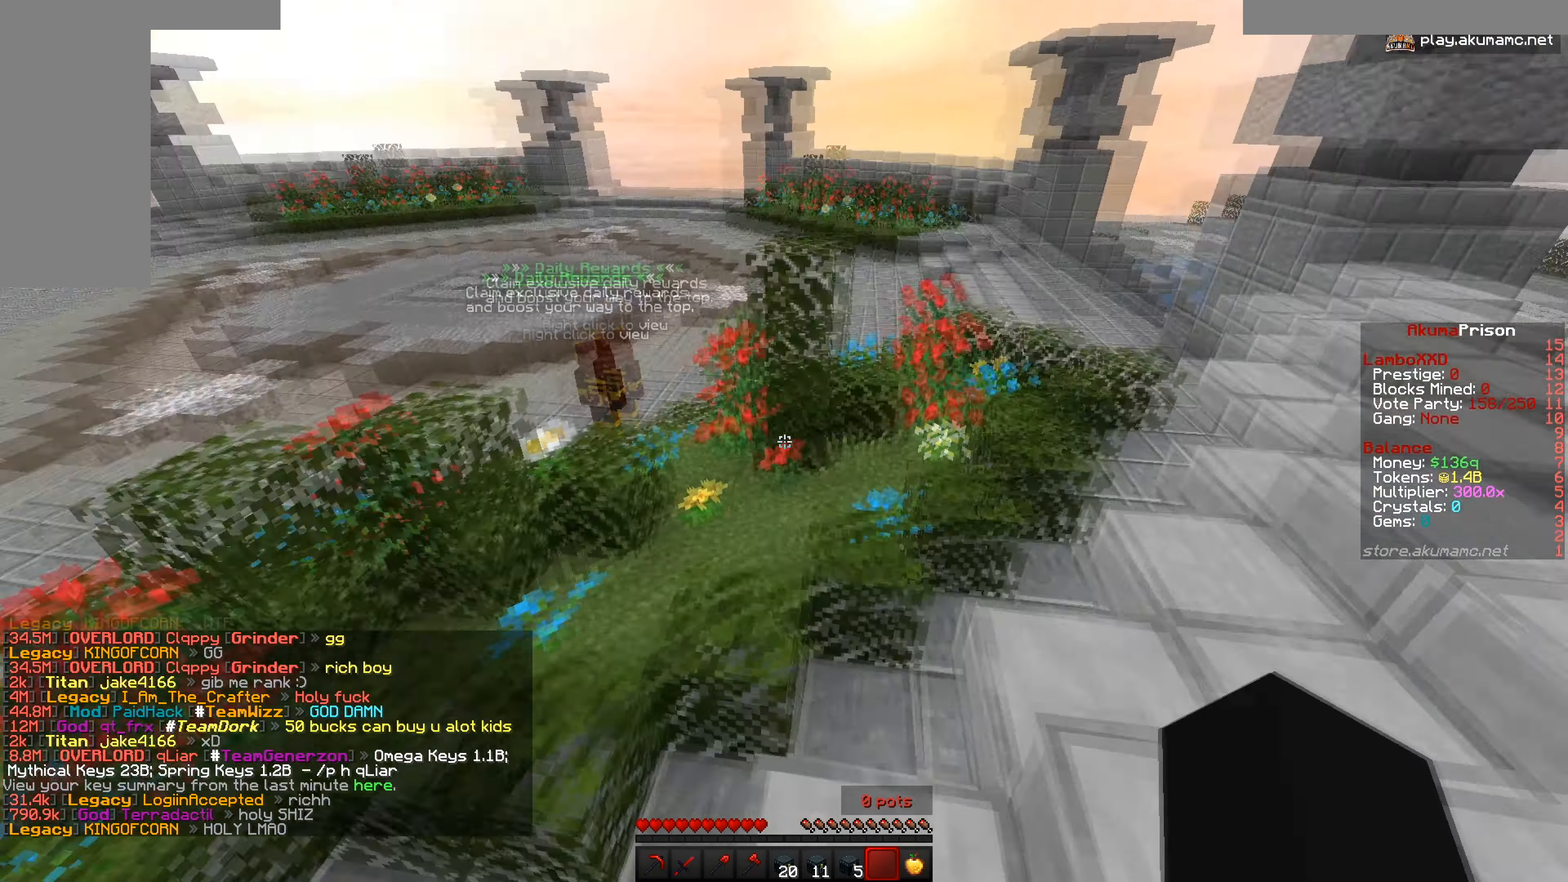
{"keys": ["a", "w"], "mouse": [], "events": [[200, "a", "down"]]}
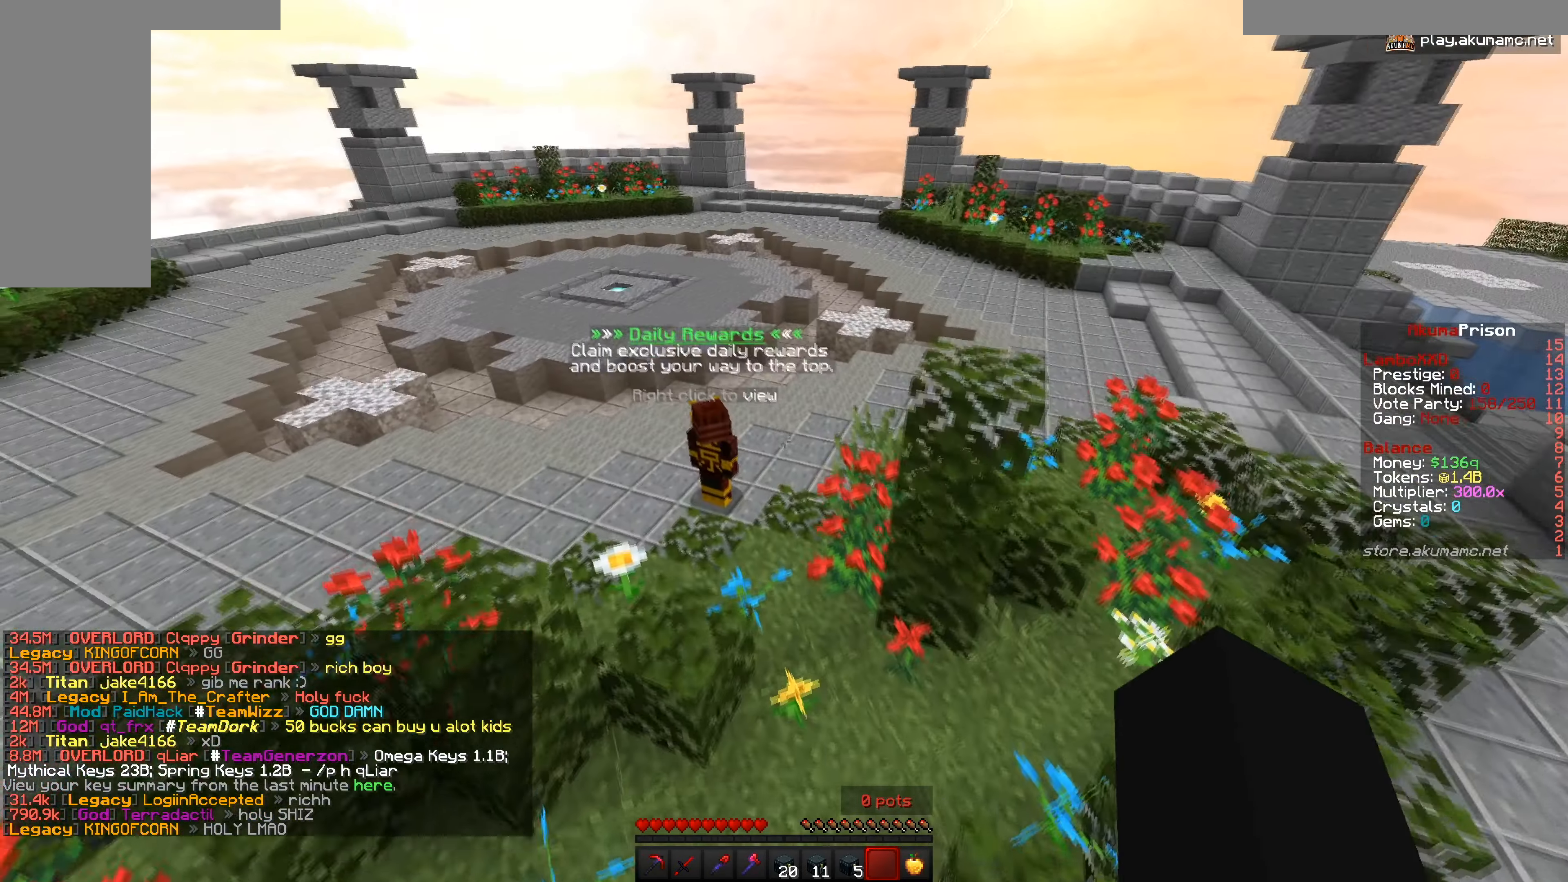
{"keys": [], "mouse": [], "events": [[133, "a", "up"], [450, "w", "up"]]}
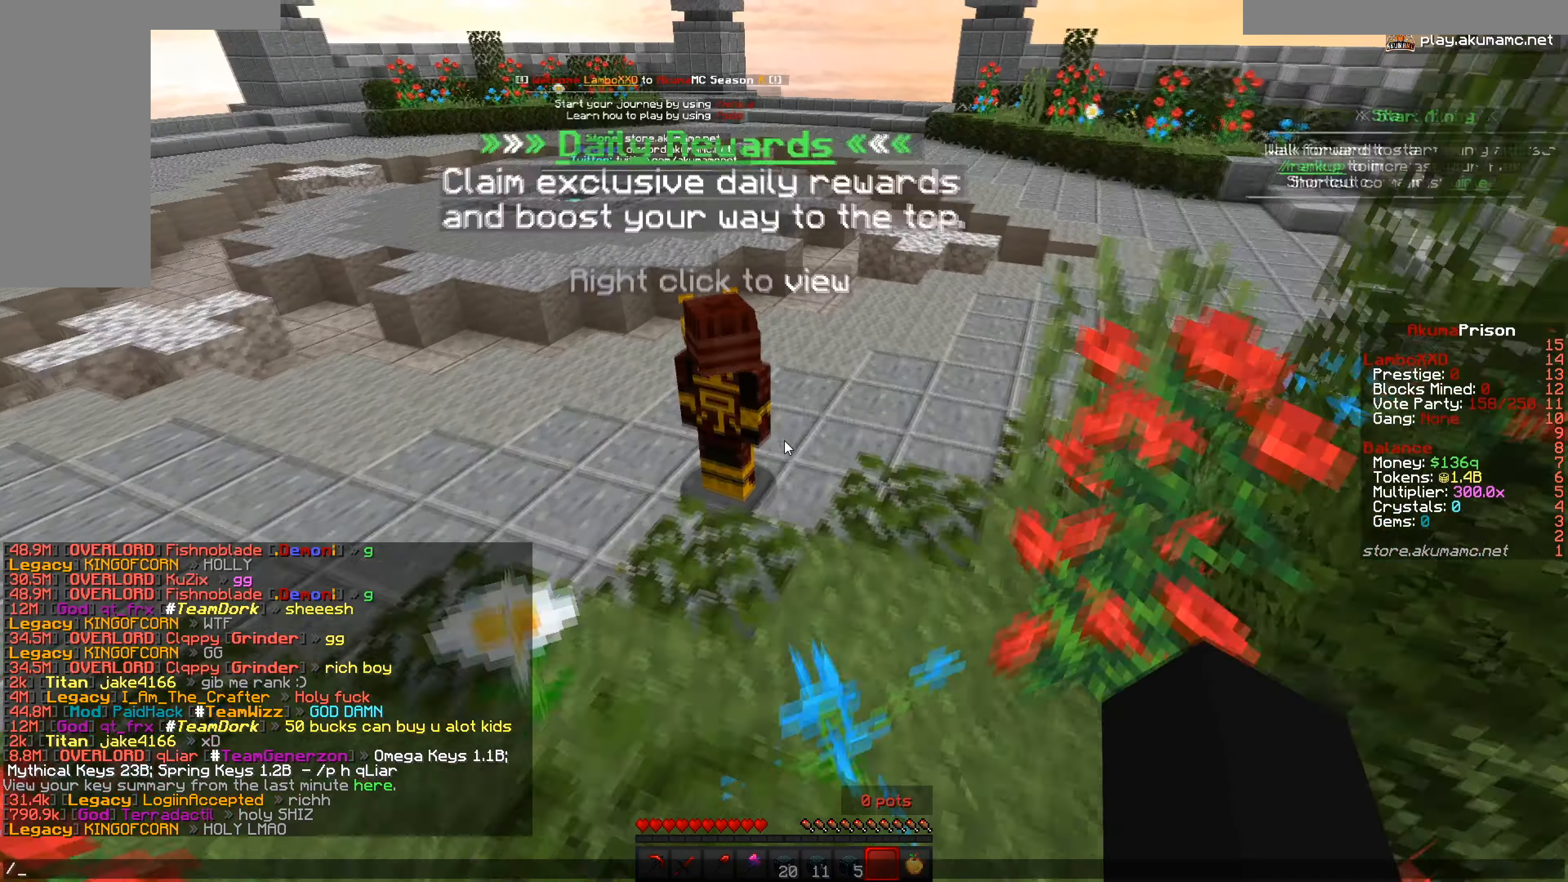
{"keys": [], "mouse": [], "events": []}
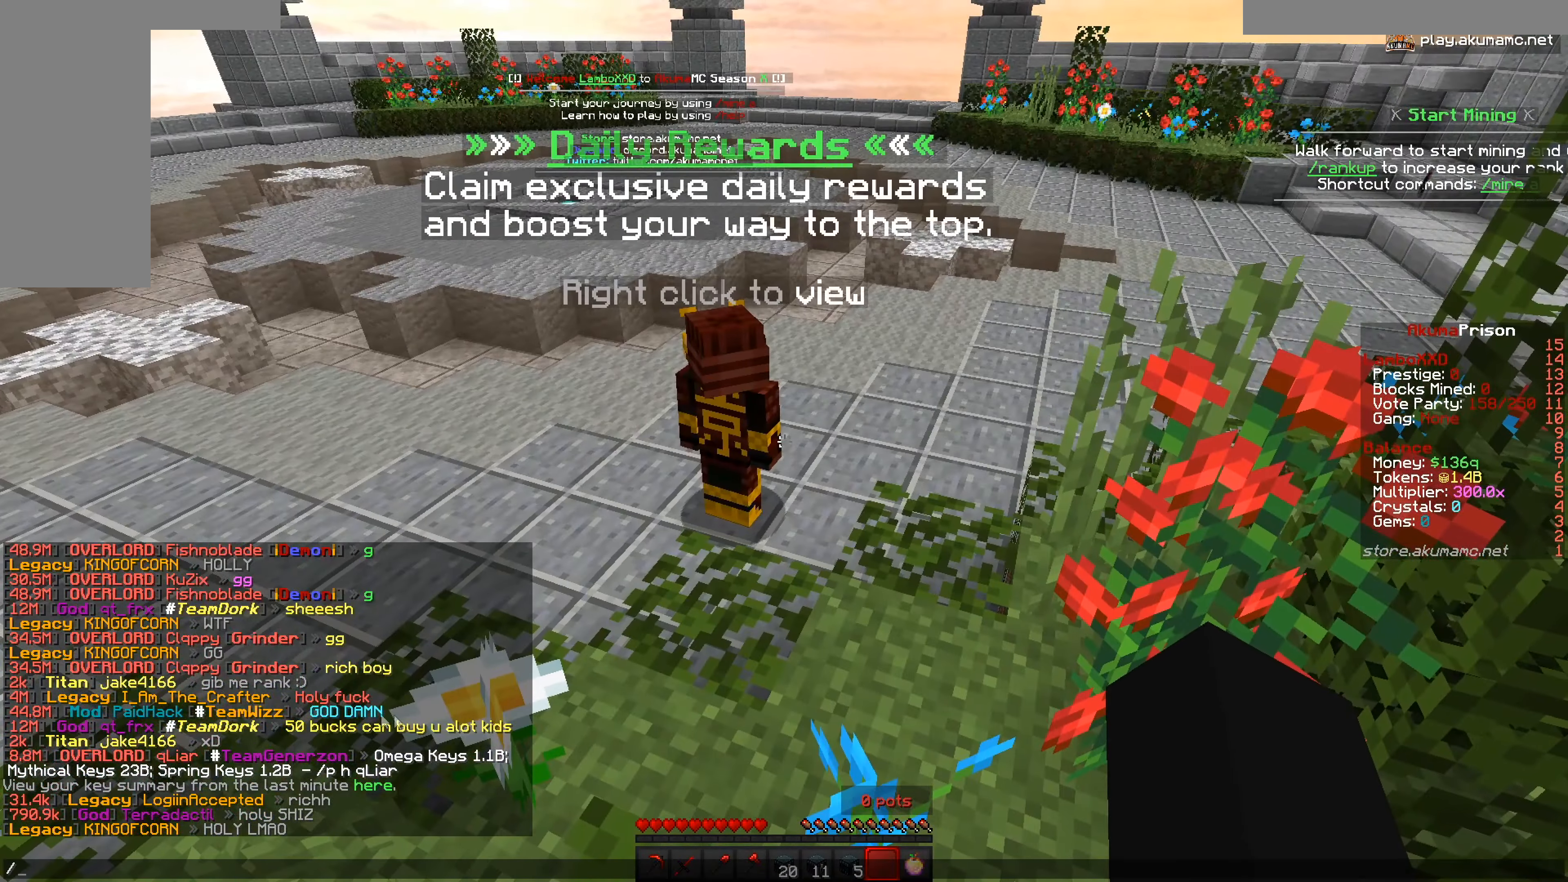
{"keys": [], "mouse": [], "events": []}
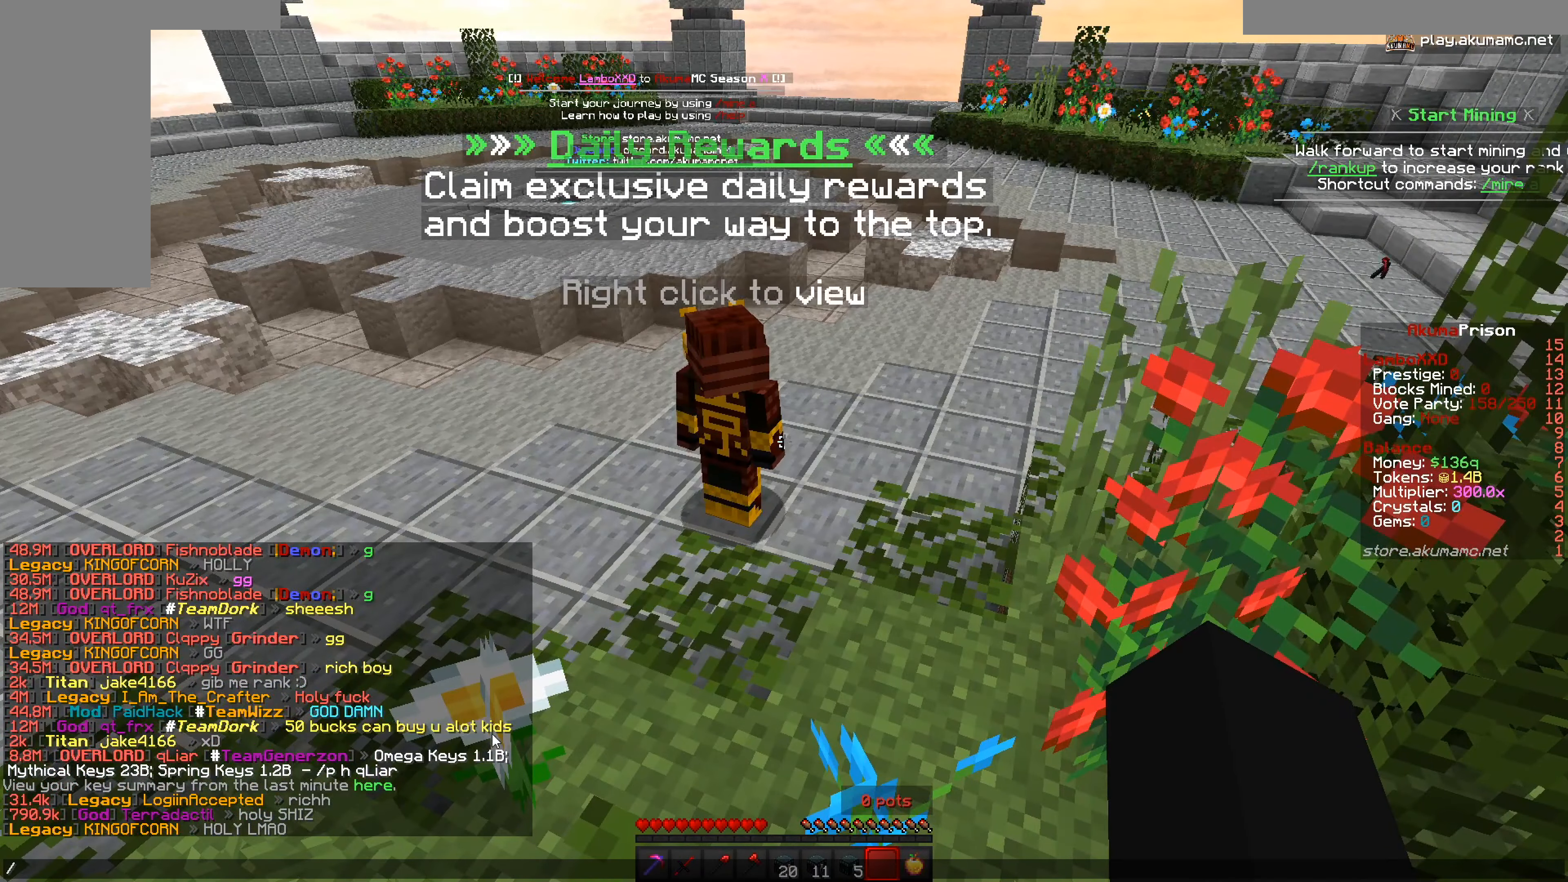
{"keys": [], "mouse": [], "events": []}
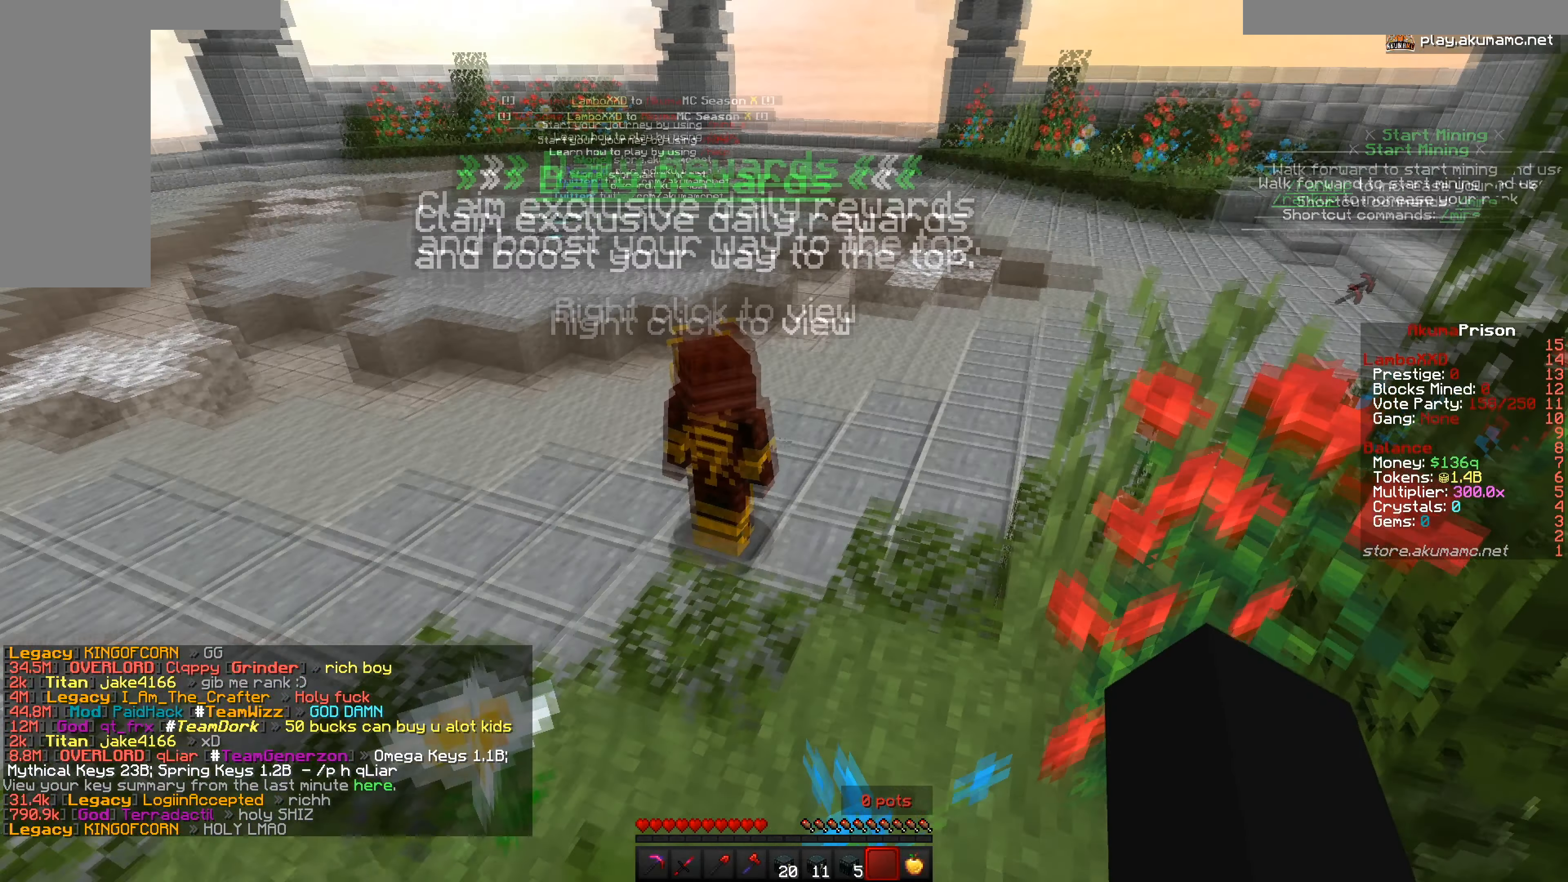
{"keys": [], "mouse": [], "events": []}